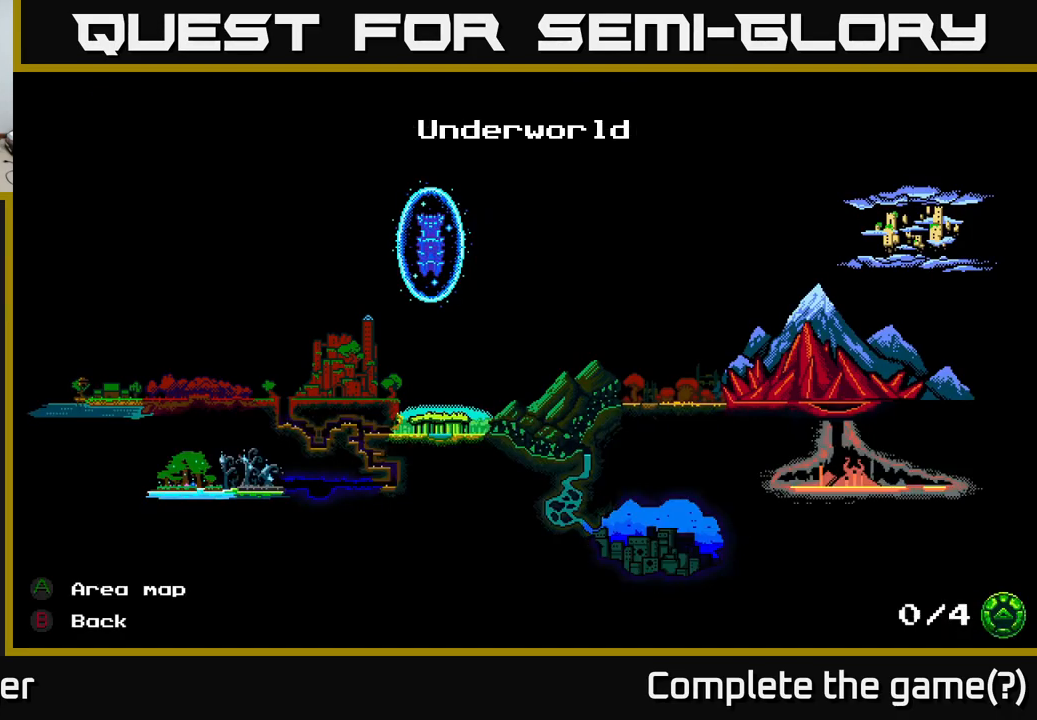
Gameplay with a controller (Xbox layout); each line is a JSON object with the inputs held at the frame after it. "events" lists button and stick changes between this image and that frame as [ms after this image, input, new state], when the widget could be followed in between. Not read: left_stick.
{"buttons": ["DPAD_UP"], "right_stick": "center", "events": [[350, "DPAD_UP", "down"]]}
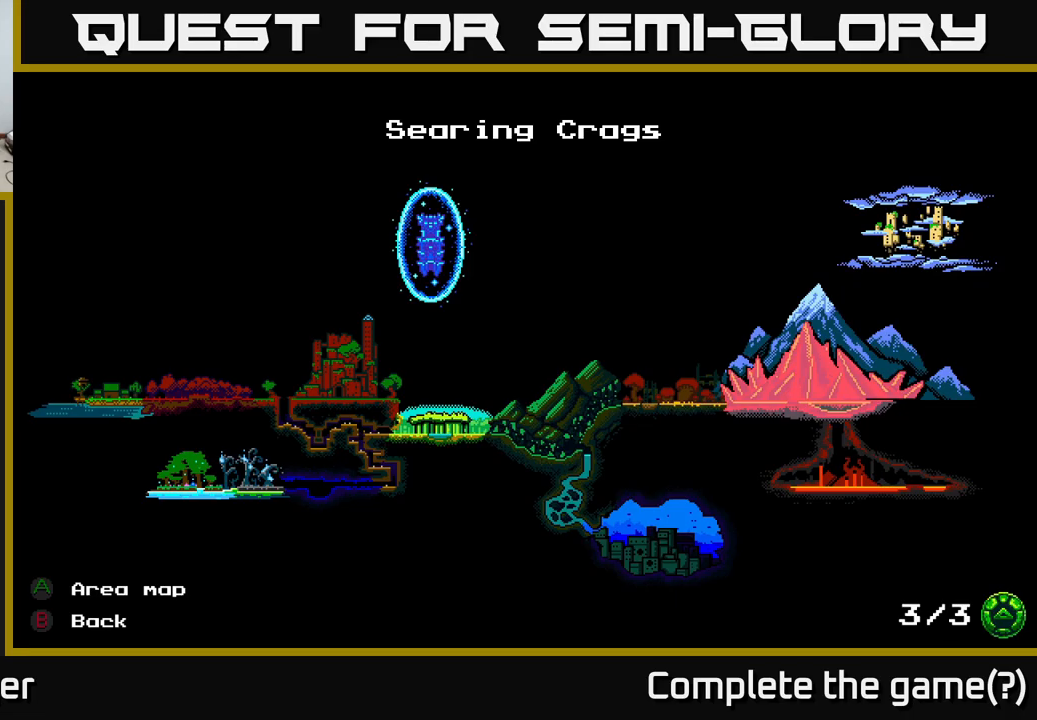
{"buttons": [], "right_stick": "center", "events": [[17, "DPAD_UP", "up"], [367, "DPAD_DOWN", "down"], [500, "DPAD_DOWN", "up"]]}
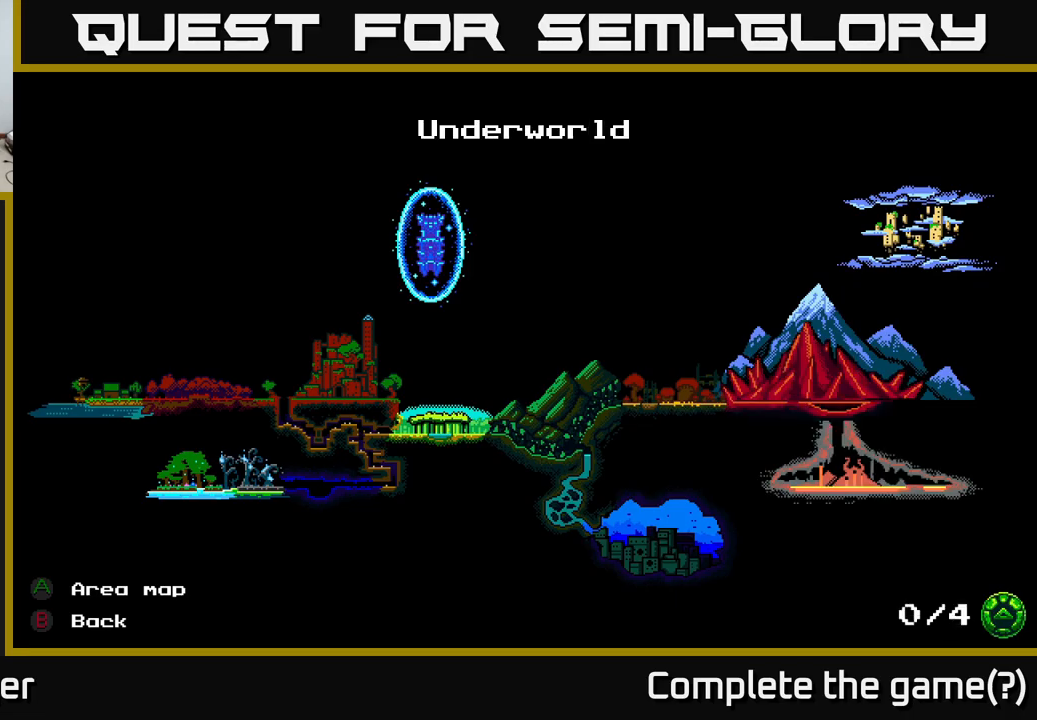
{"buttons": [], "right_stick": "center", "events": []}
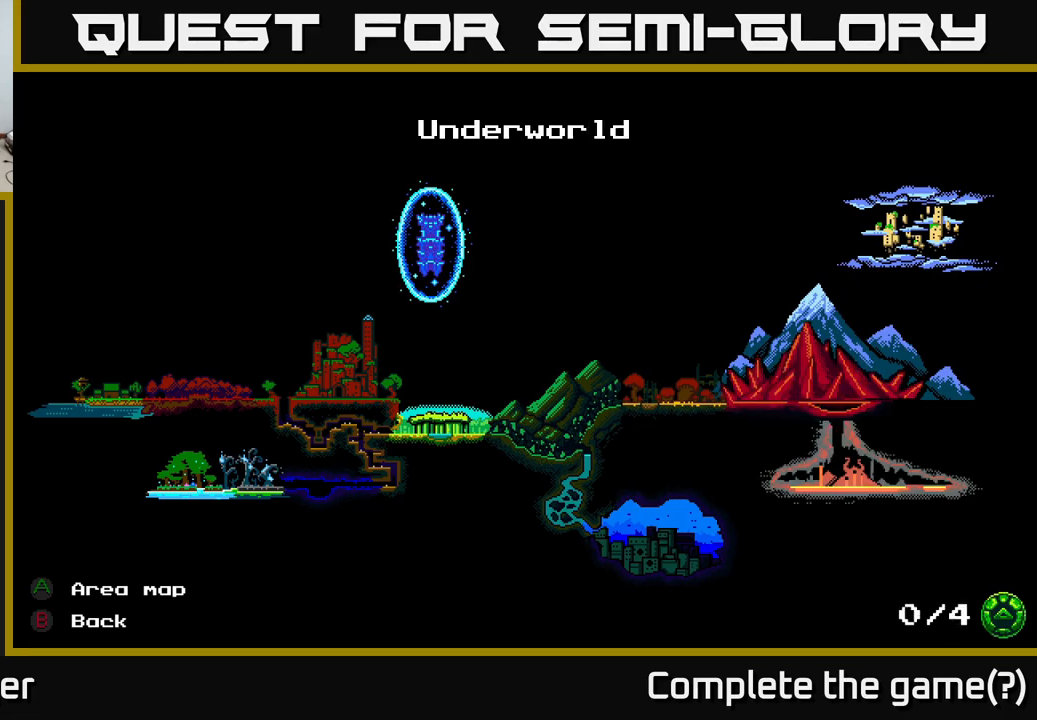
{"buttons": [], "right_stick": "center", "events": []}
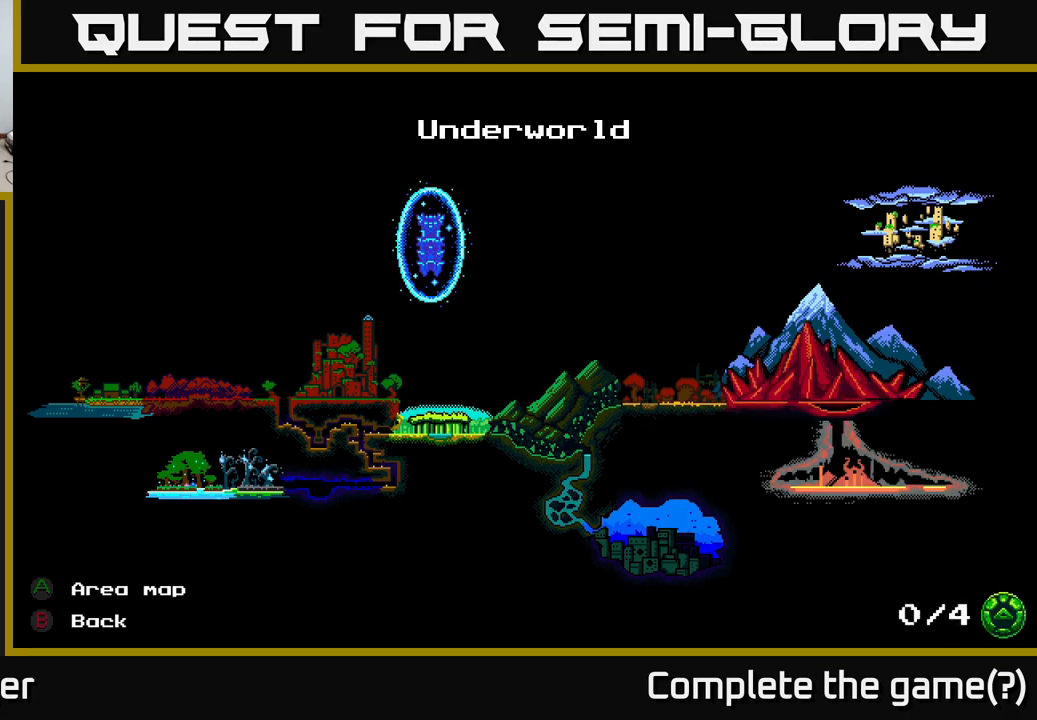
{"buttons": [], "right_stick": "center", "events": [[183, "DPAD_UP", "down"], [367, "DPAD_UP", "up"]]}
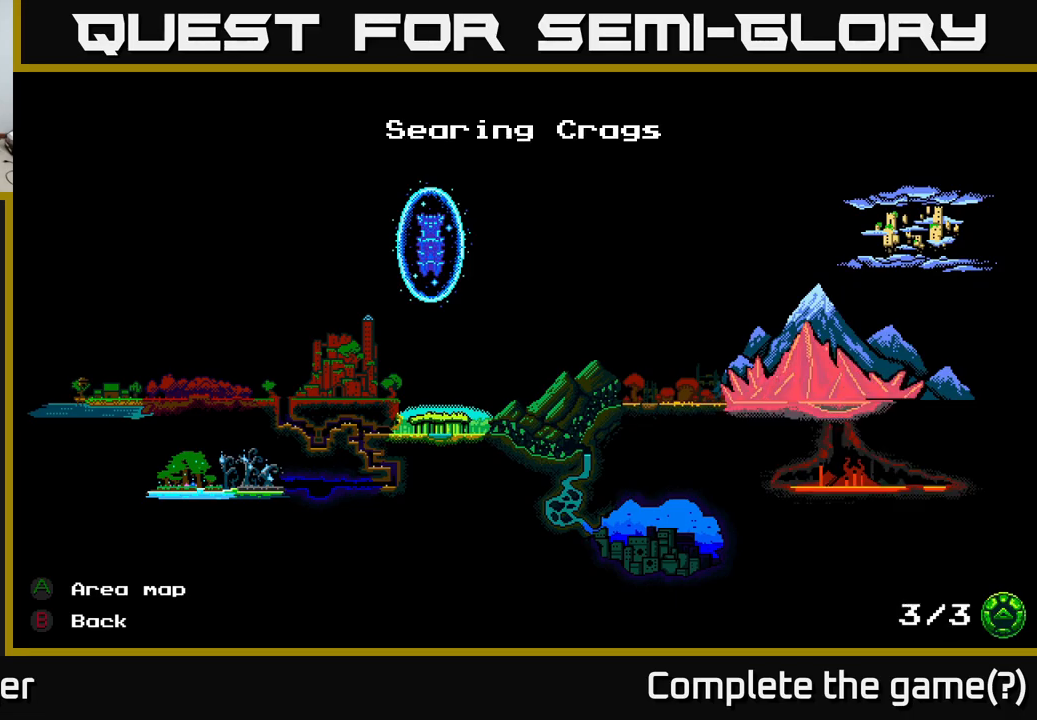
{"buttons": [], "right_stick": "center", "events": []}
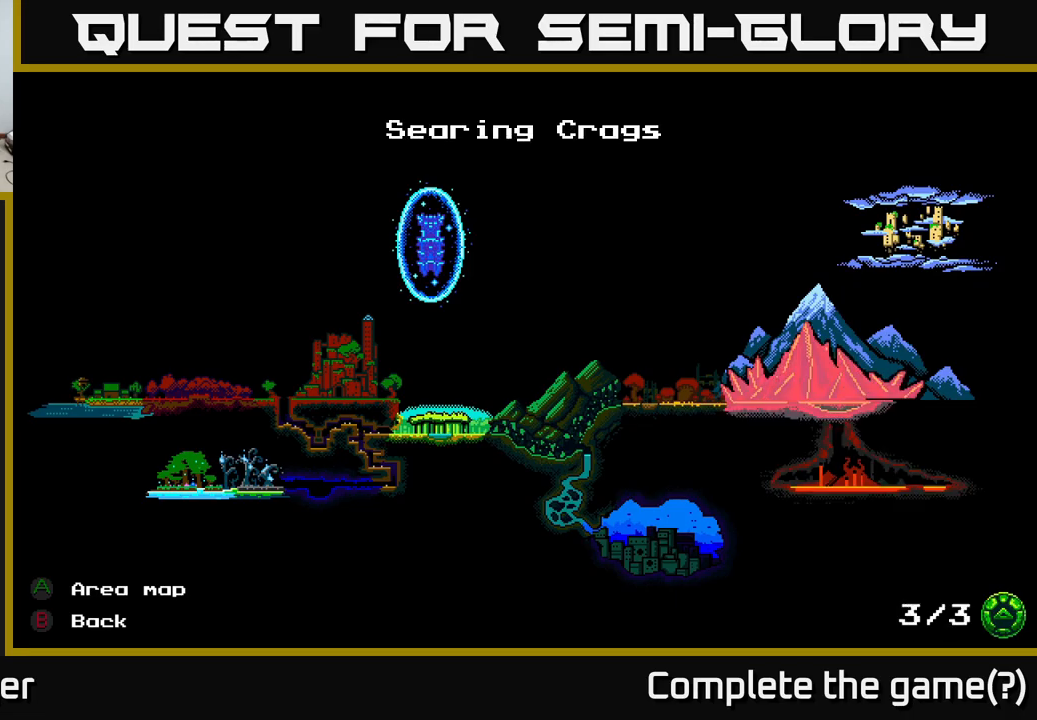
{"buttons": [], "right_stick": "center", "events": [[183, "DPAD_UP", "down"], [283, "DPAD_UP", "up"]]}
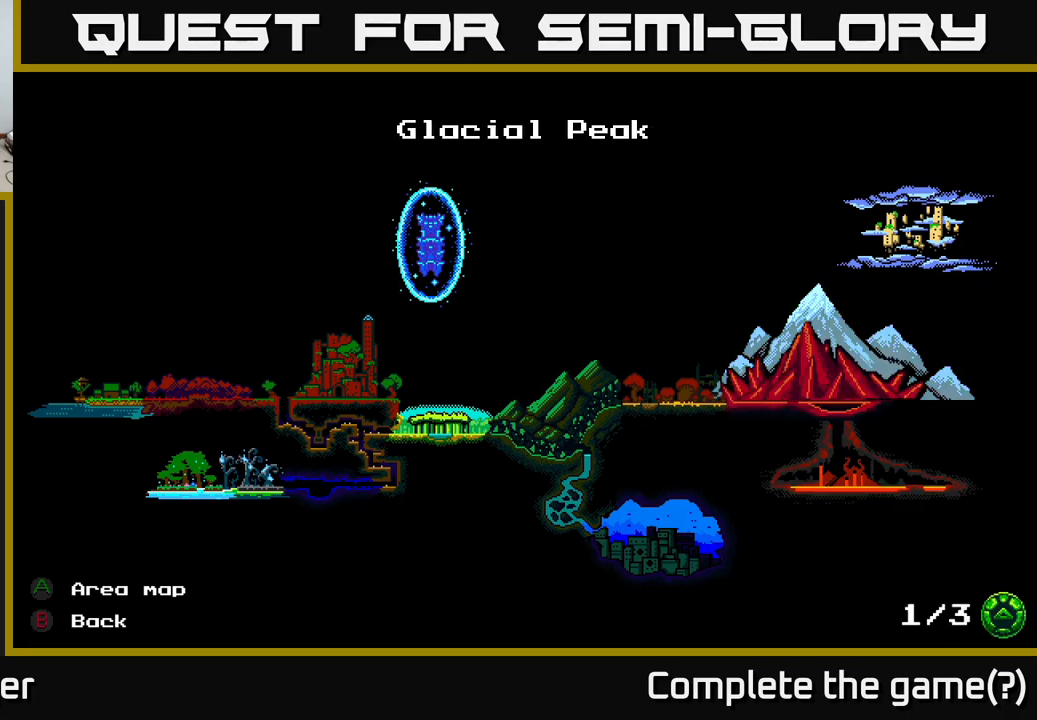
{"buttons": [], "right_stick": "center", "events": [[217, "DPAD_UP", "down"], [350, "DPAD_UP", "up"]]}
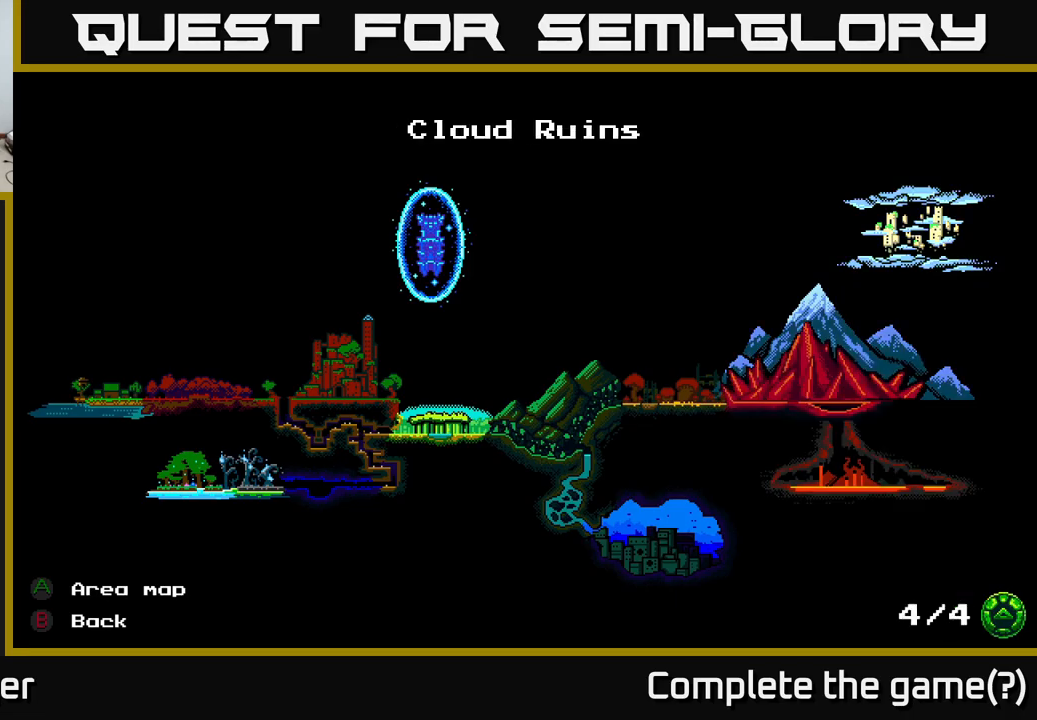
{"buttons": ["DPAD_RIGHT"], "right_stick": "center", "events": [[417, "DPAD_RIGHT", "down"]]}
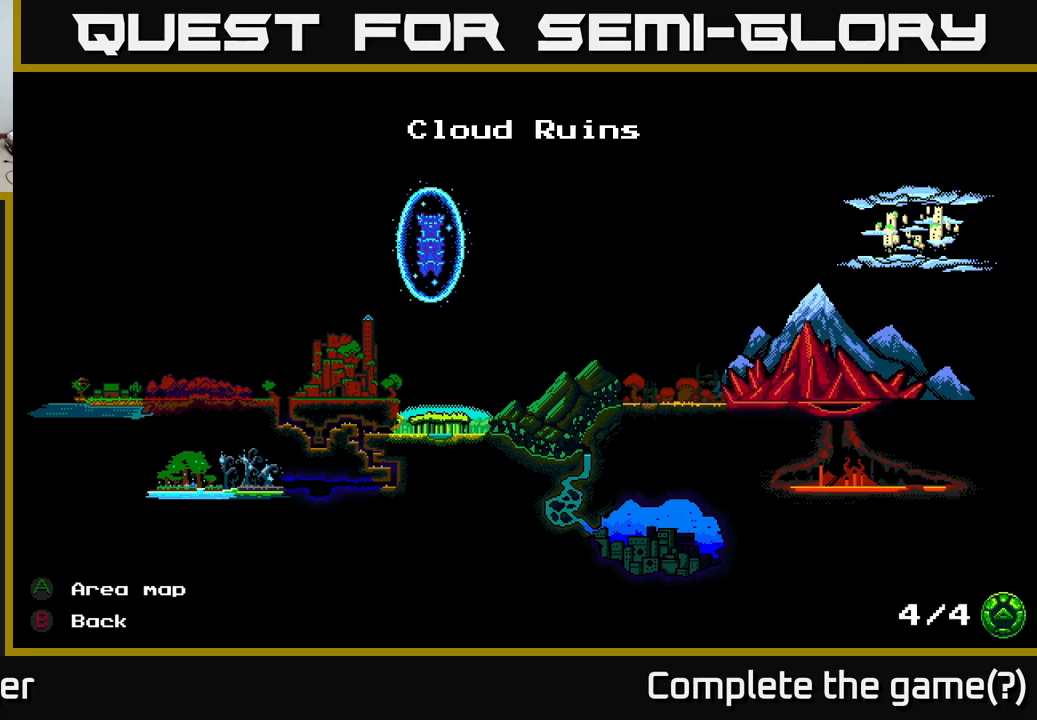
{"buttons": [], "right_stick": "center", "events": [[17, "DPAD_RIGHT", "up"]]}
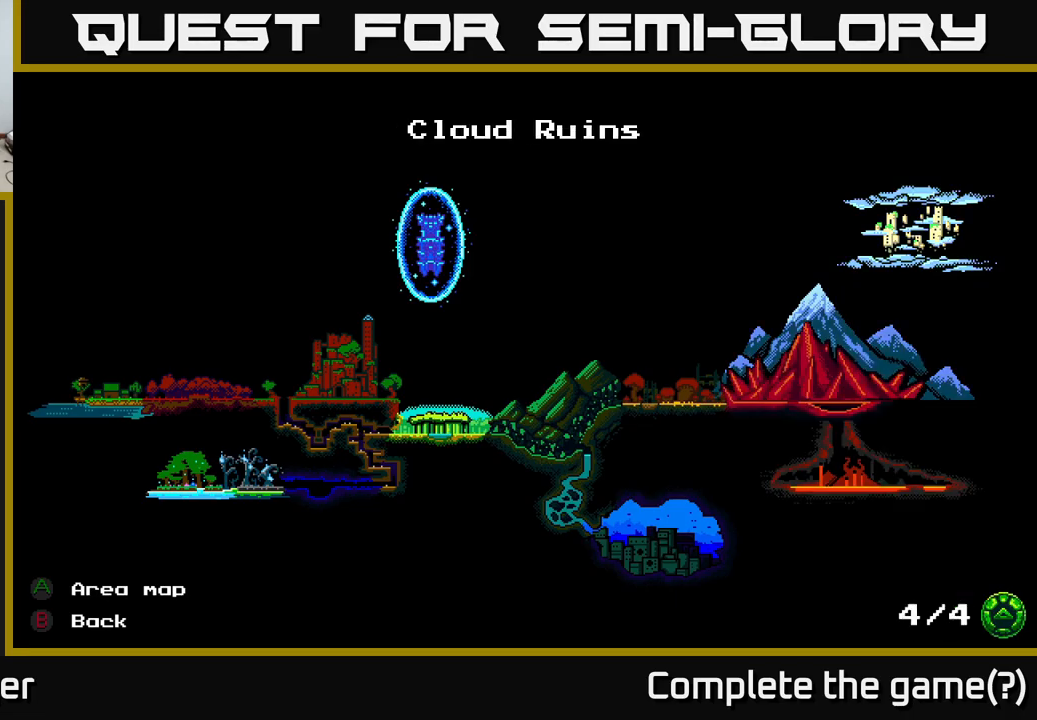
{"buttons": [], "right_stick": "center", "events": [[33, "DPAD_DOWN", "down"], [133, "DPAD_DOWN", "up"]]}
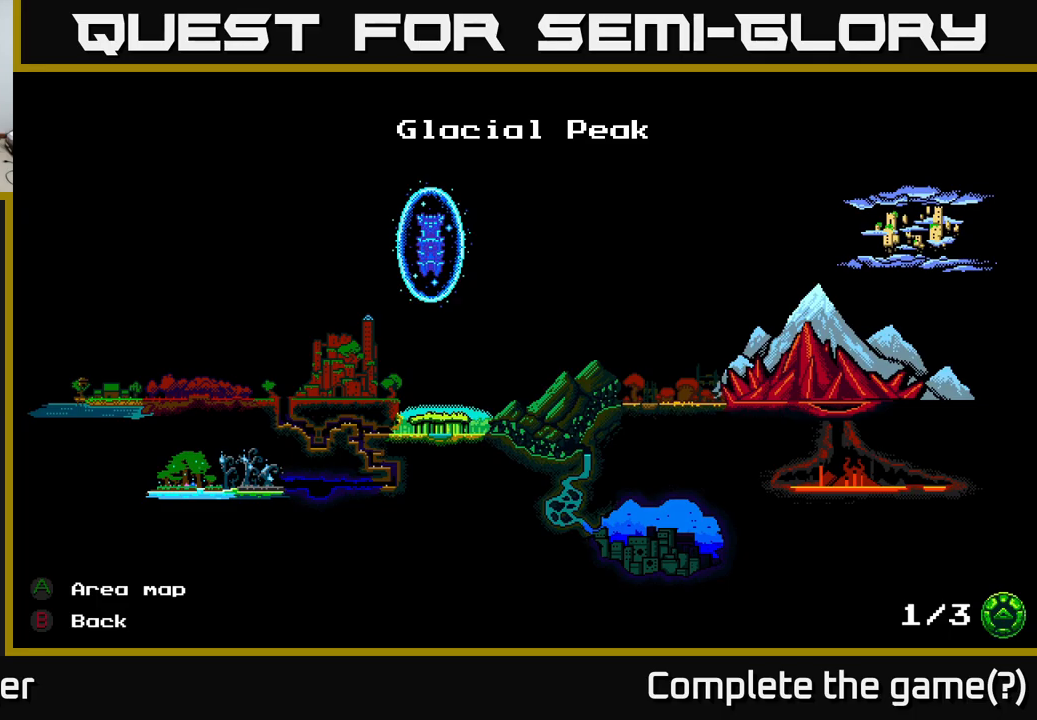
{"buttons": [], "right_stick": "center", "events": []}
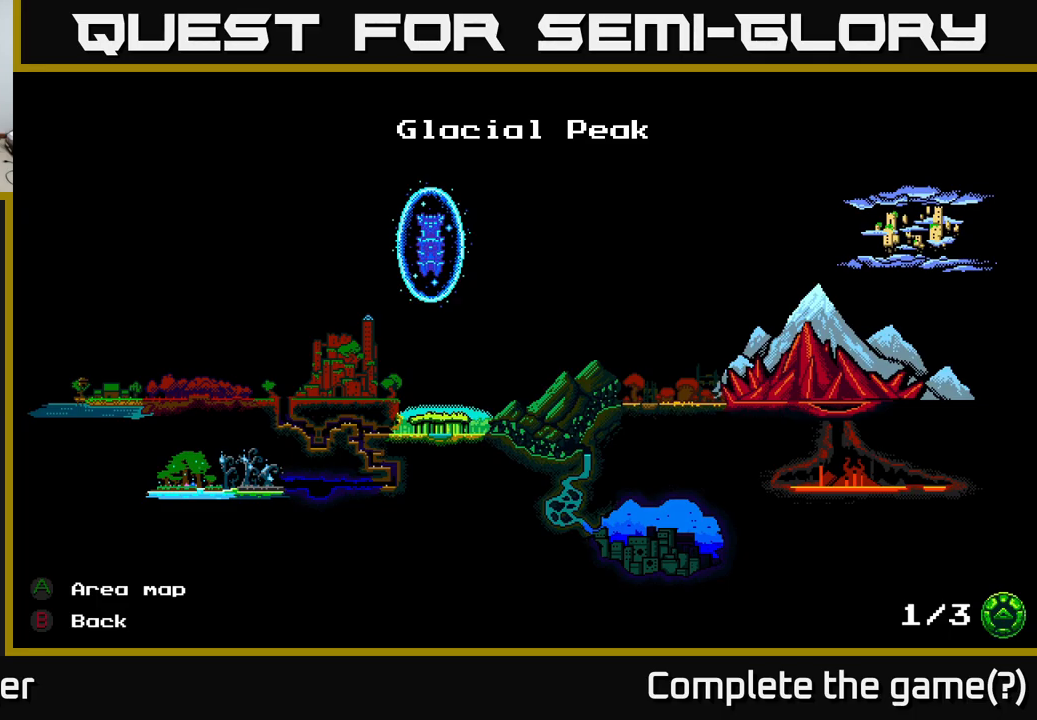
{"buttons": [], "right_stick": "center", "events": [[67, "A", "down"], [217, "A", "up"]]}
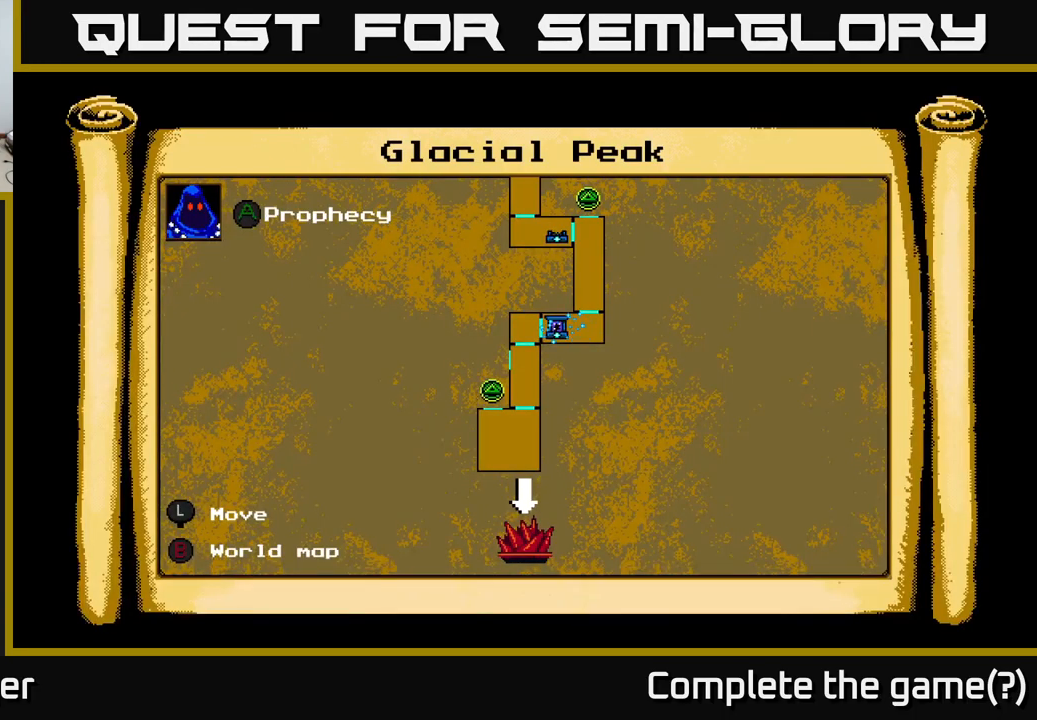
{"buttons": ["DPAD_UP"], "right_stick": "center", "events": [[483, "DPAD_UP", "down"]]}
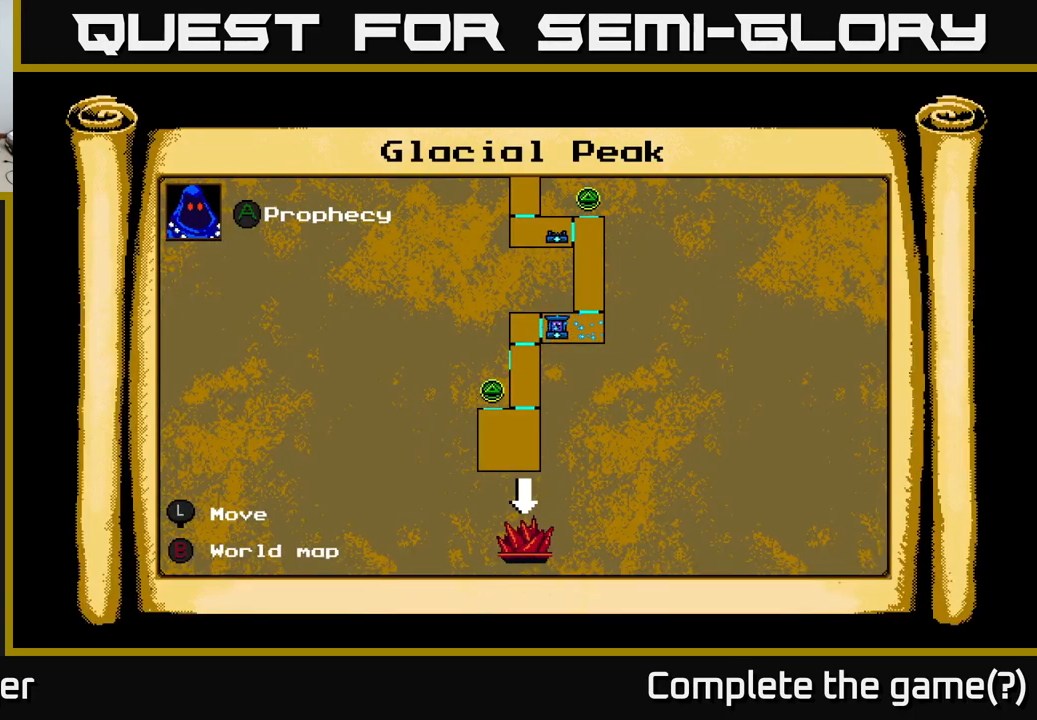
{"buttons": [], "right_stick": "center", "events": [[433, "DPAD_UP", "up"]]}
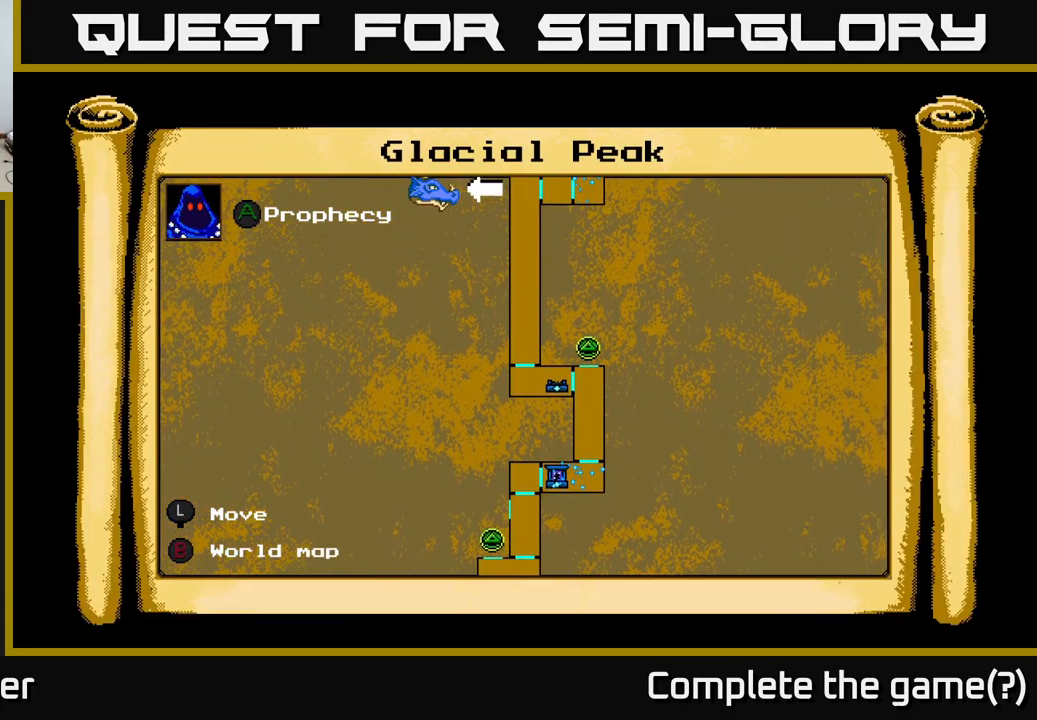
{"buttons": ["DPAD_DOWN"], "right_stick": "center", "events": [[200, "DPAD_DOWN", "down"]]}
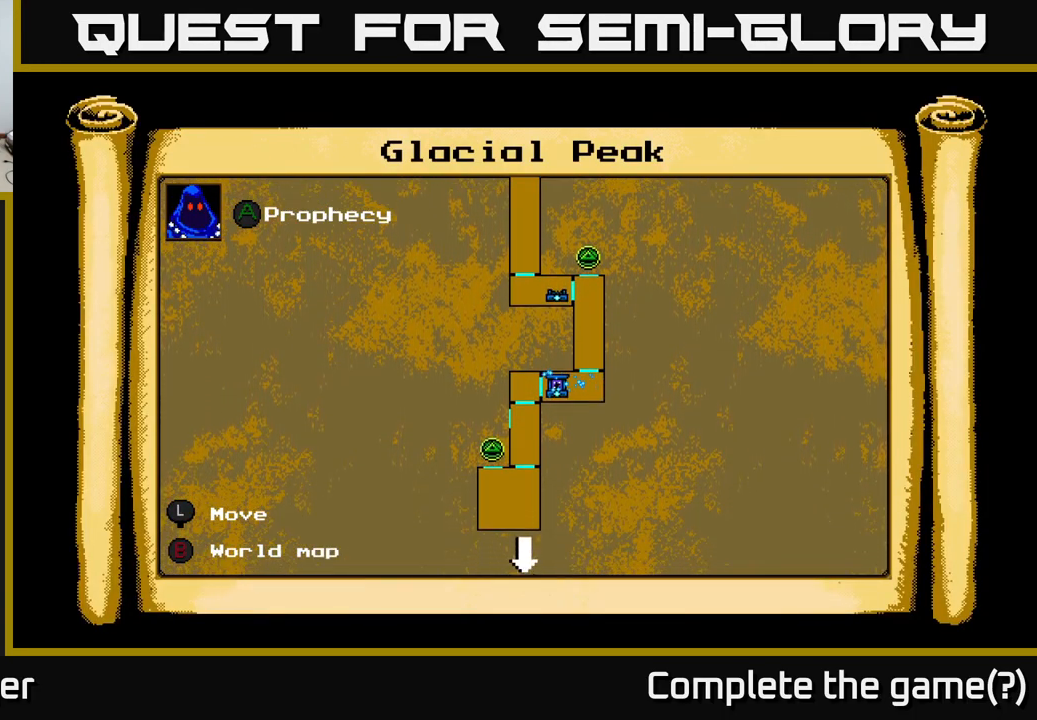
{"buttons": ["DPAD_UP"], "right_stick": "center", "events": [[17, "DPAD_DOWN", "up"], [250, "DPAD_UP", "down"]]}
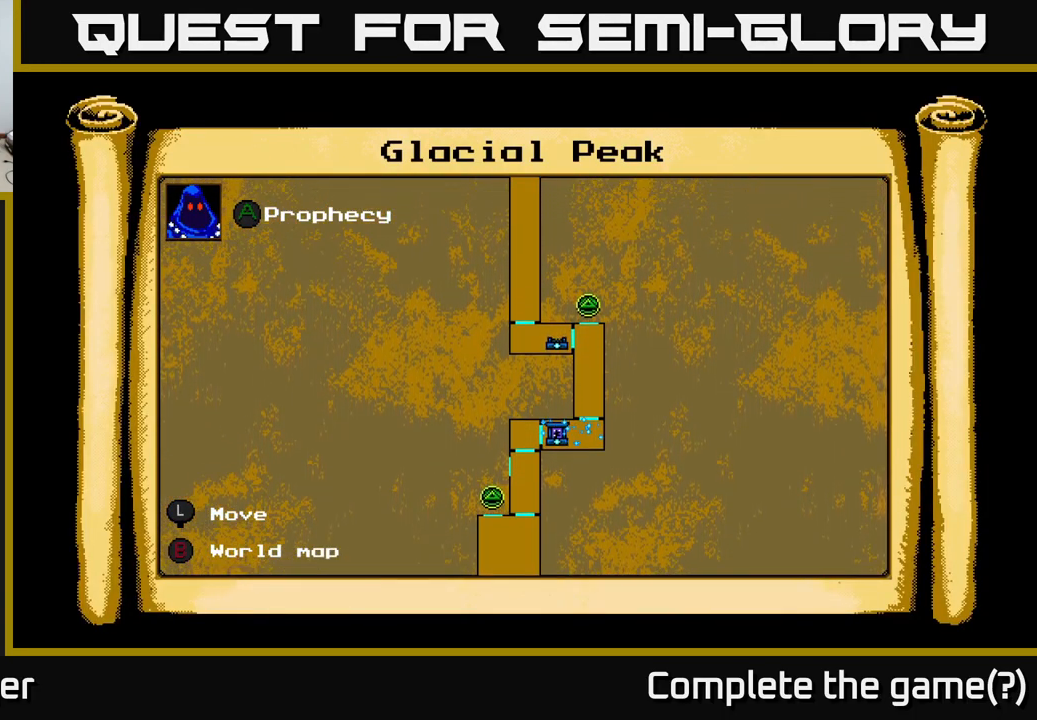
{"buttons": ["DPAD_DOWN"], "right_stick": "center", "events": [[133, "DPAD_UP", "up"], [183, "DPAD_DOWN", "down"]]}
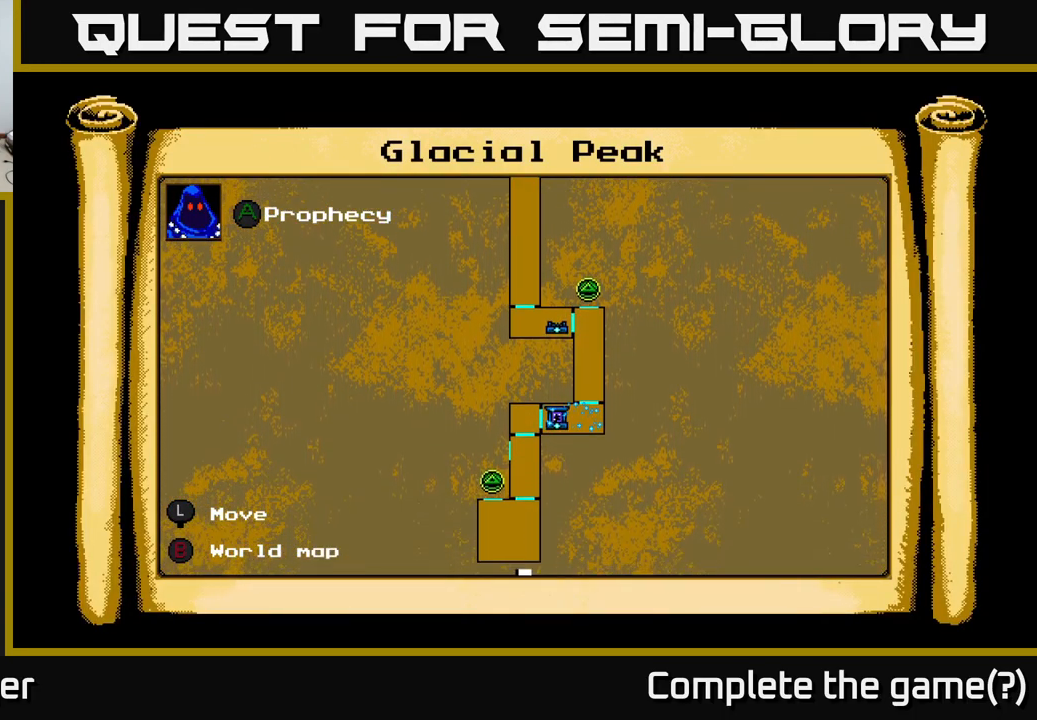
{"buttons": [], "right_stick": "center", "events": [[433, "DPAD_DOWN", "up"]]}
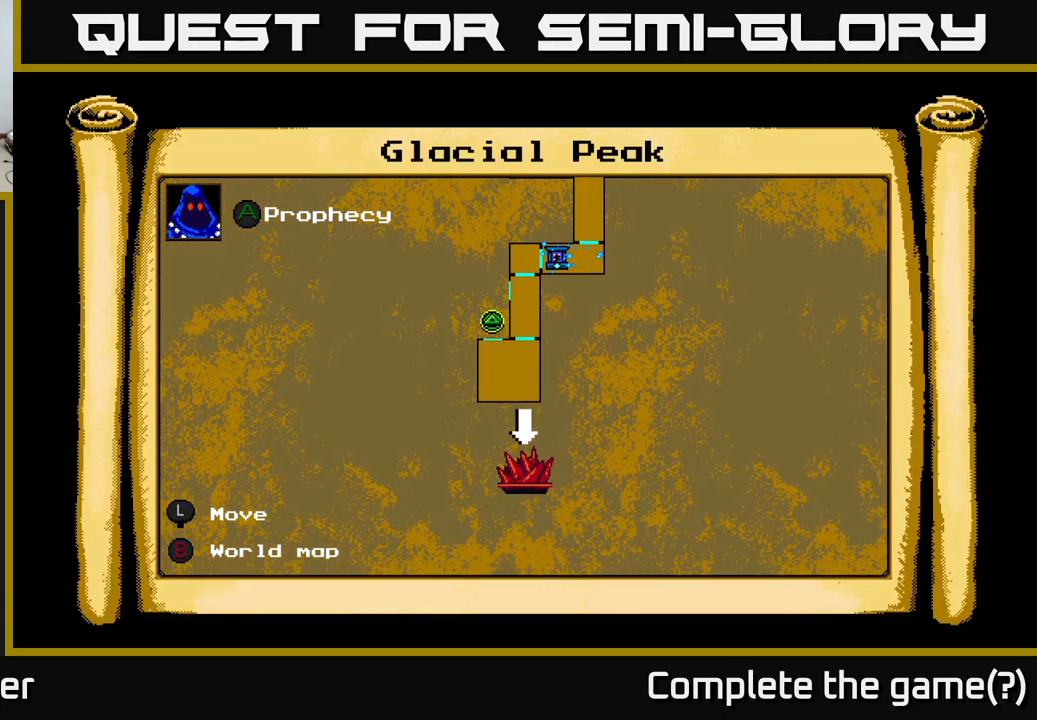
{"buttons": [], "right_stick": "center", "events": []}
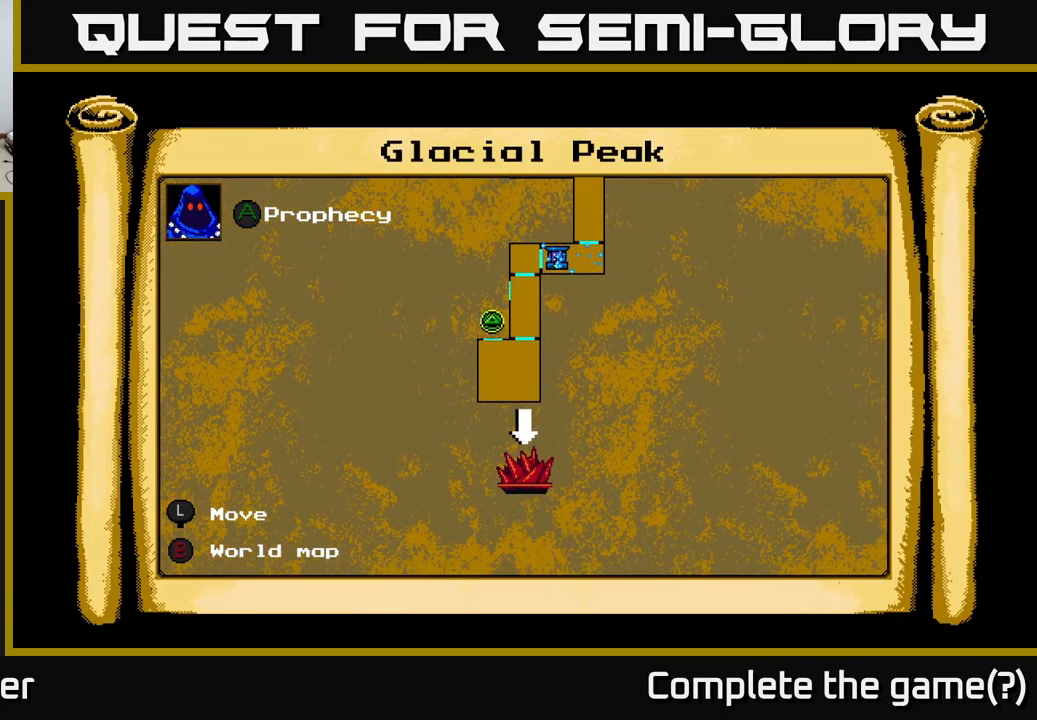
{"buttons": [], "right_stick": "center", "events": [[217, "B", "down"], [333, "B", "up"]]}
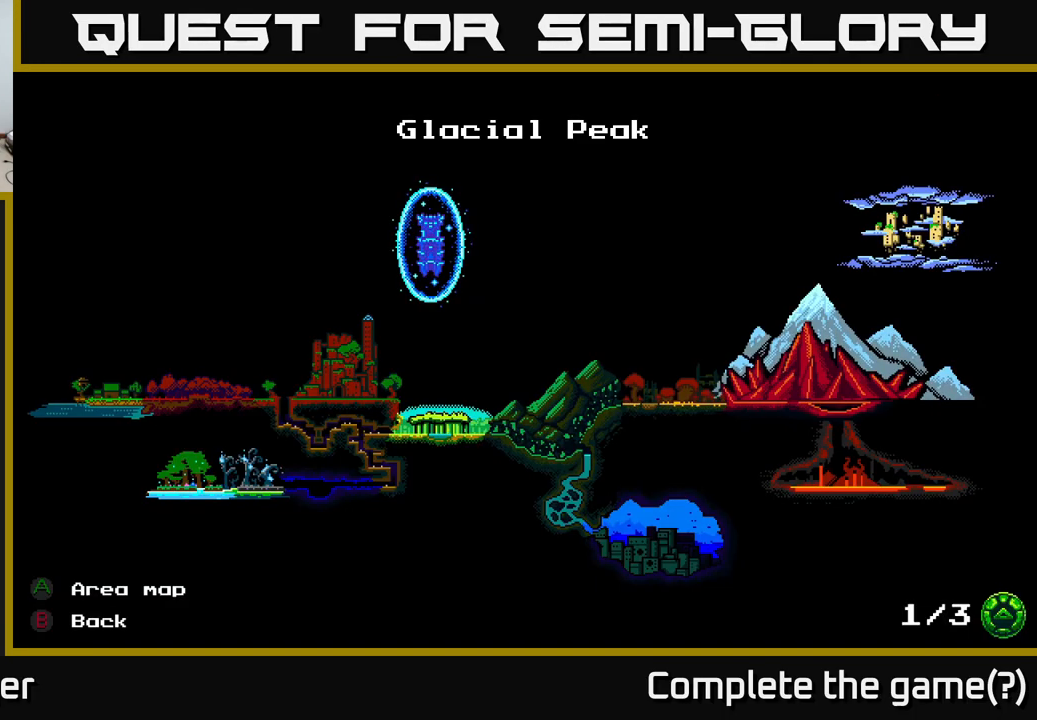
{"buttons": ["DPAD_DOWN"], "right_stick": "center", "events": [[450, "DPAD_DOWN", "down"]]}
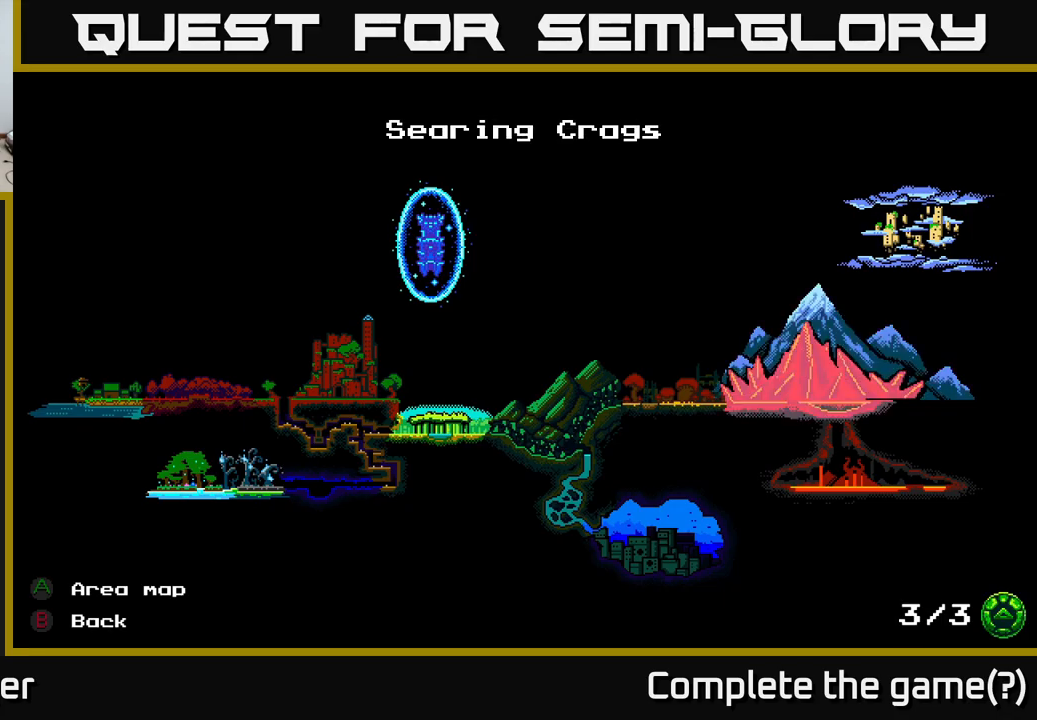
{"buttons": [], "right_stick": "center", "events": [[50, "DPAD_DOWN", "up"], [367, "A", "down"], [500, "A", "up"]]}
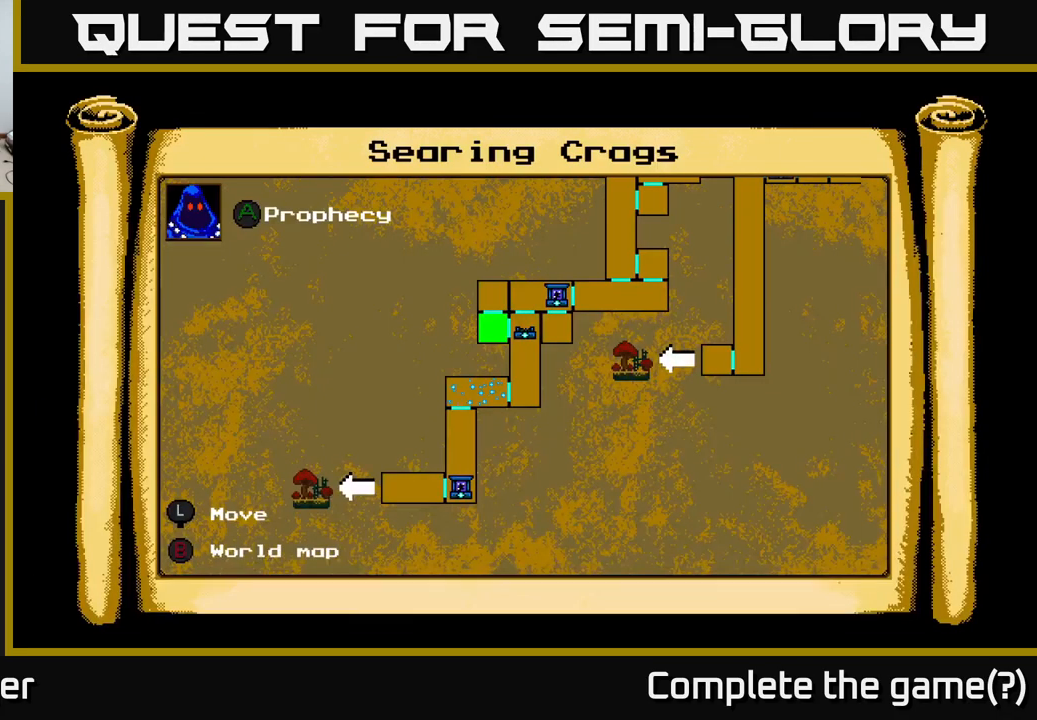
{"buttons": [], "right_stick": "center", "events": []}
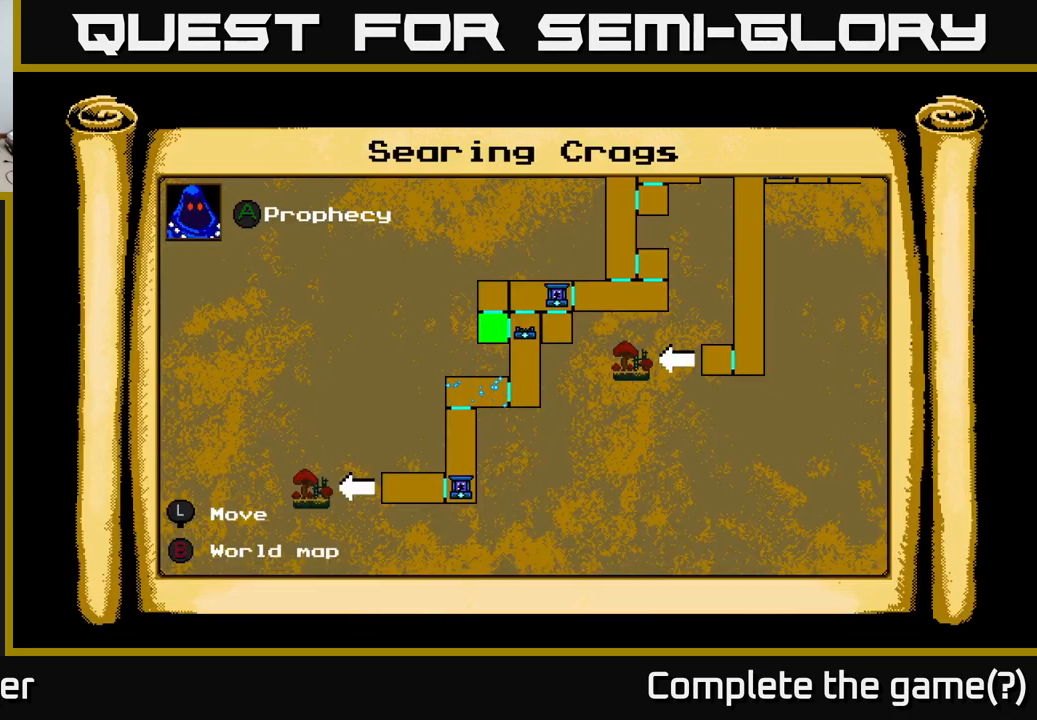
{"buttons": ["DPAD_UP"], "right_stick": "center", "events": [[450, "DPAD_UP", "down"]]}
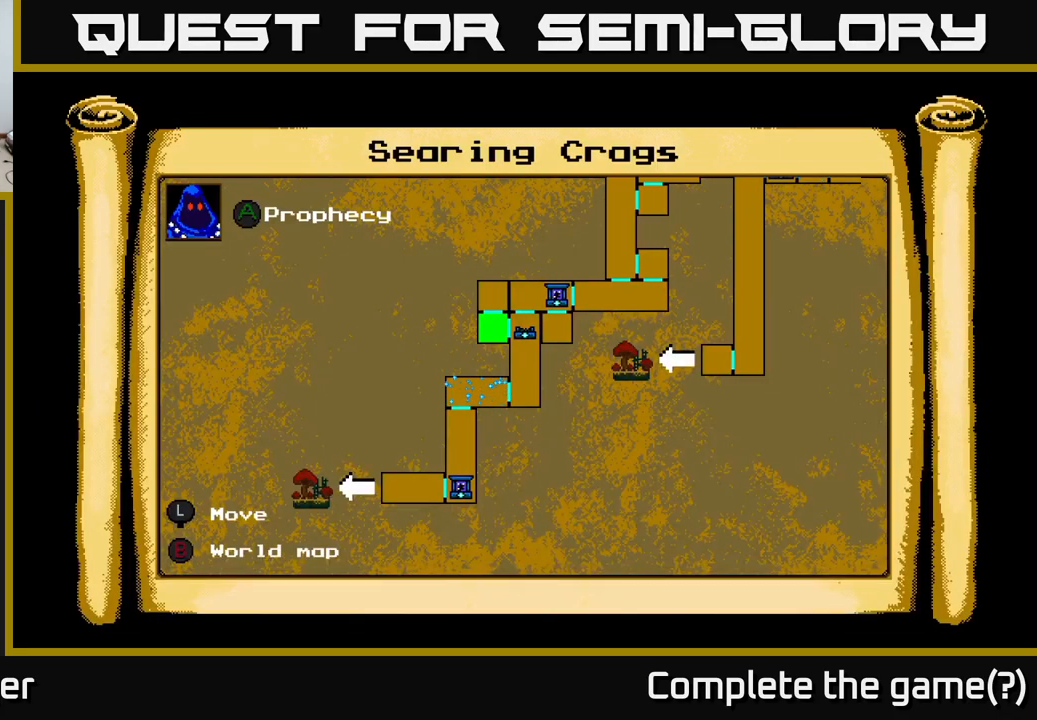
{"buttons": ["DPAD_UP", "DPAD_RIGHT"], "right_stick": "center", "events": [[17, "DPAD_RIGHT", "down"]]}
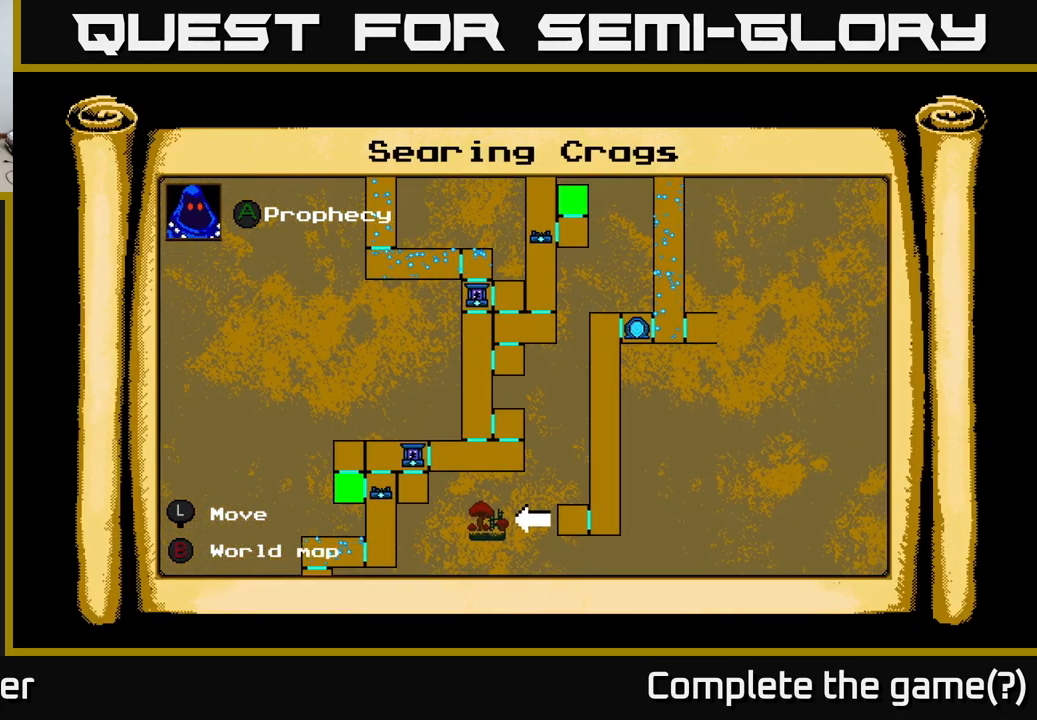
{"buttons": [], "right_stick": "center", "events": [[184, "DPAD_RIGHT", "up"], [317, "DPAD_UP", "up"]]}
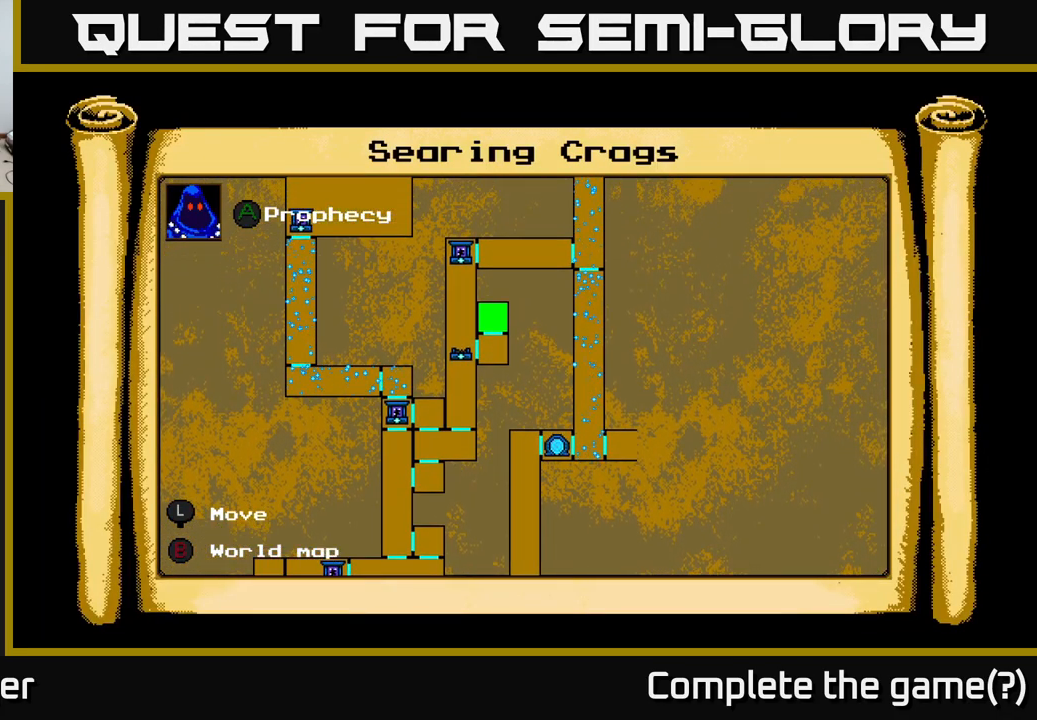
{"buttons": ["DPAD_DOWN", "DPAD_RIGHT"], "right_stick": "center", "events": [[234, "DPAD_RIGHT", "down"], [250, "DPAD_DOWN", "down"]]}
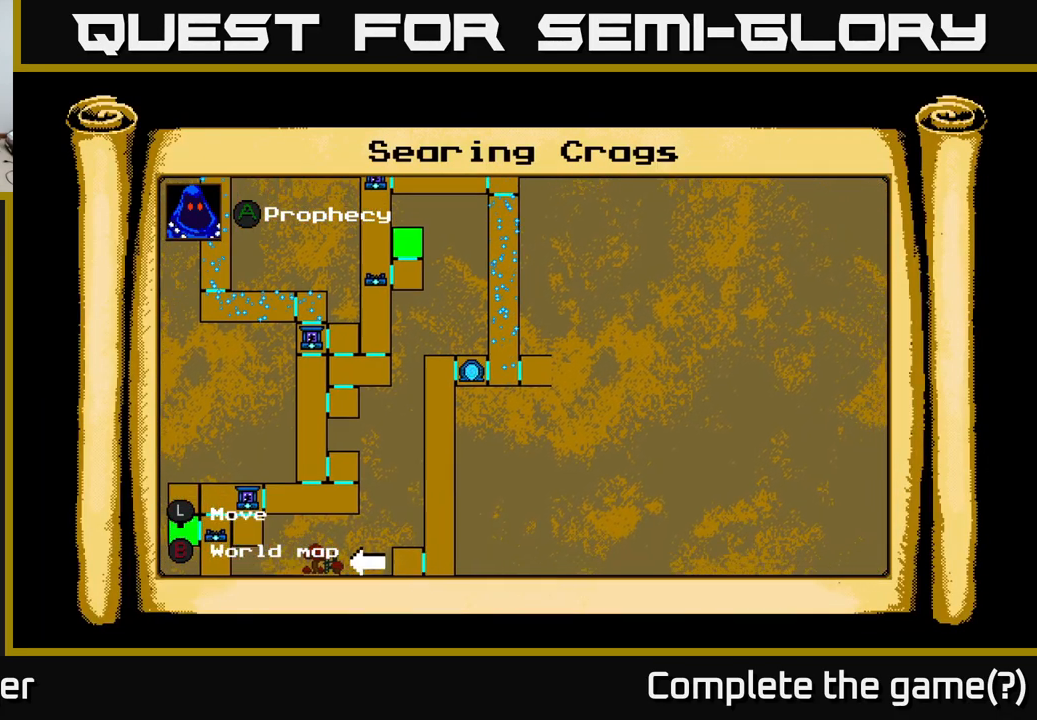
{"buttons": [], "right_stick": "center", "events": [[134, "DPAD_DOWN", "up"], [167, "DPAD_RIGHT", "up"], [234, "DPAD_LEFT", "down"], [267, "DPAD_UP", "down"], [334, "DPAD_LEFT", "up"], [384, "DPAD_RIGHT", "down"], [467, "DPAD_UP", "up"], [500, "DPAD_RIGHT", "up"]]}
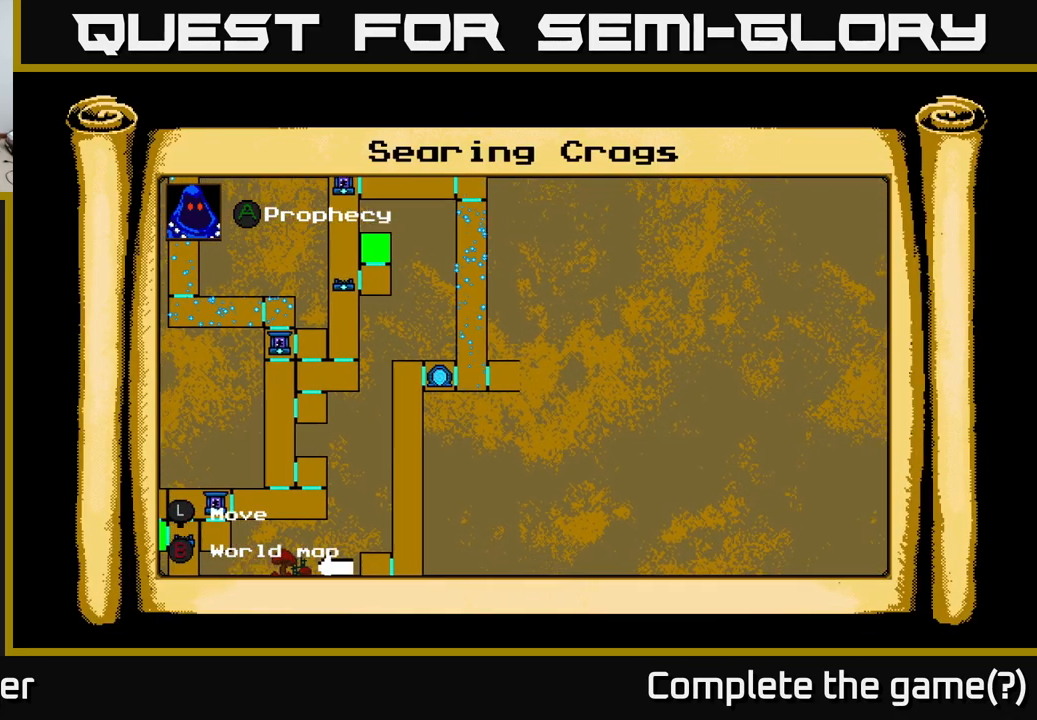
{"buttons": ["DPAD_UP", "DPAD_RIGHT"], "right_stick": "center", "events": [[34, "DPAD_LEFT", "down"], [134, "DPAD_LEFT", "up"], [150, "DPAD_RIGHT", "down"], [284, "DPAD_RIGHT", "up"], [417, "DPAD_DOWN", "down"], [434, "DPAD_RIGHT", "down"], [450, "DPAD_DOWN", "up"], [500, "DPAD_UP", "down"]]}